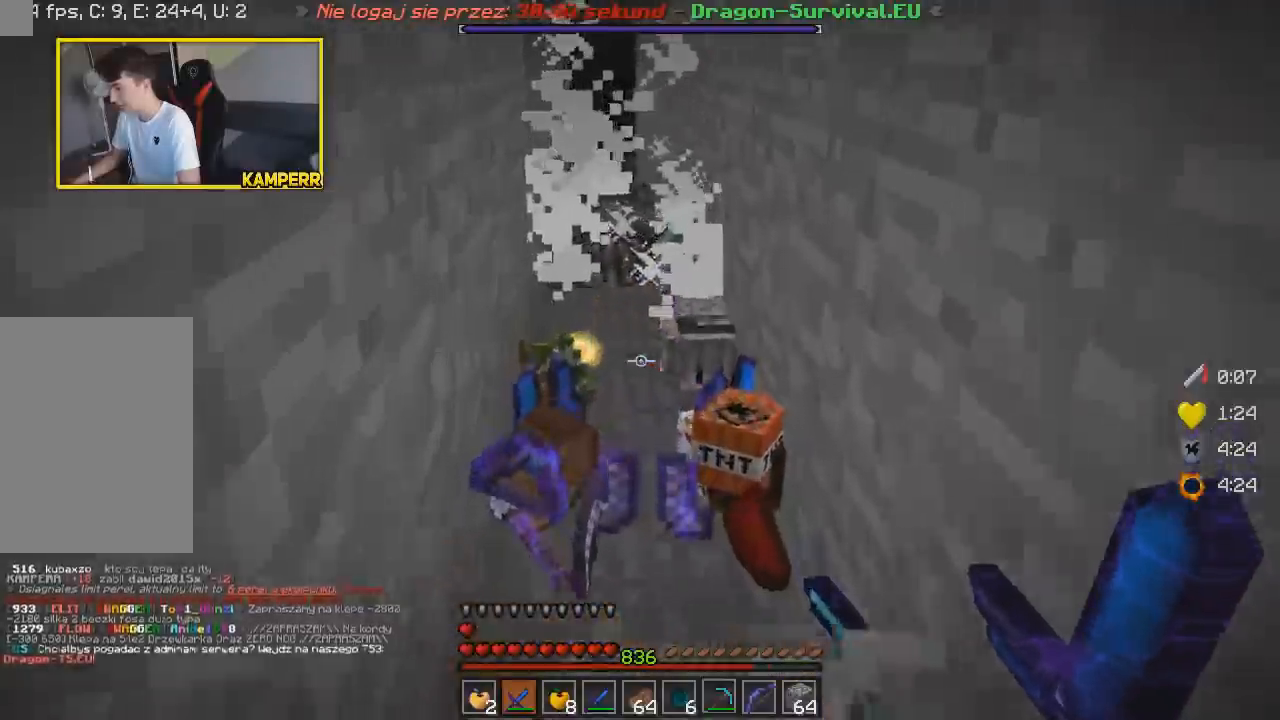
Gameplay with keyboard and mouse; each line is a JSON object with the keys and mouse buttons held at the frame after it. "events" lists presses ("down") and releases ("up") of "a", "d", "s", "w", "mouse_left" and "mouse_right" between this image and that frame as [ms after this image, input, new state], when the widget could be followed in between. "mouse_left", "mouse_right" = the "left", "right" buttons of the "mouse" list. No other keys are recorded. Fast repeated clicks can show as one long hold. Mouse movement is not recorded.
{"keys": [], "mouse": []}
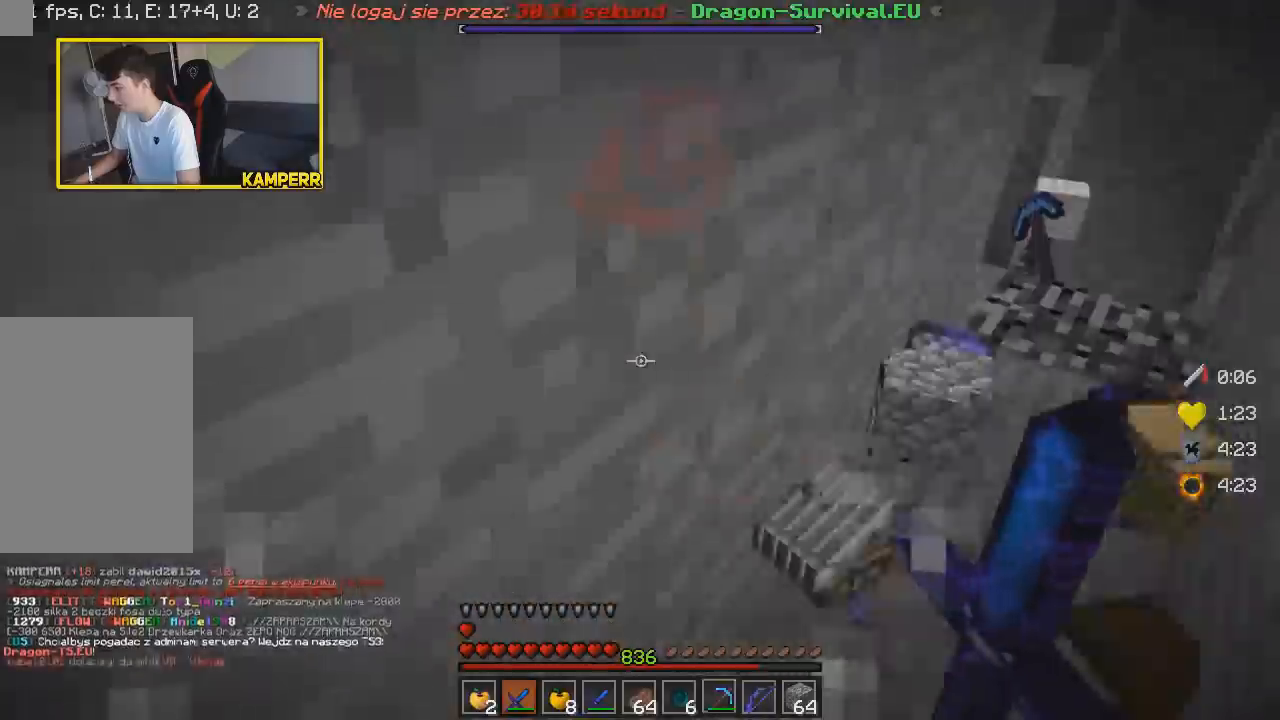
{"keys": [], "mouse": [], "events": []}
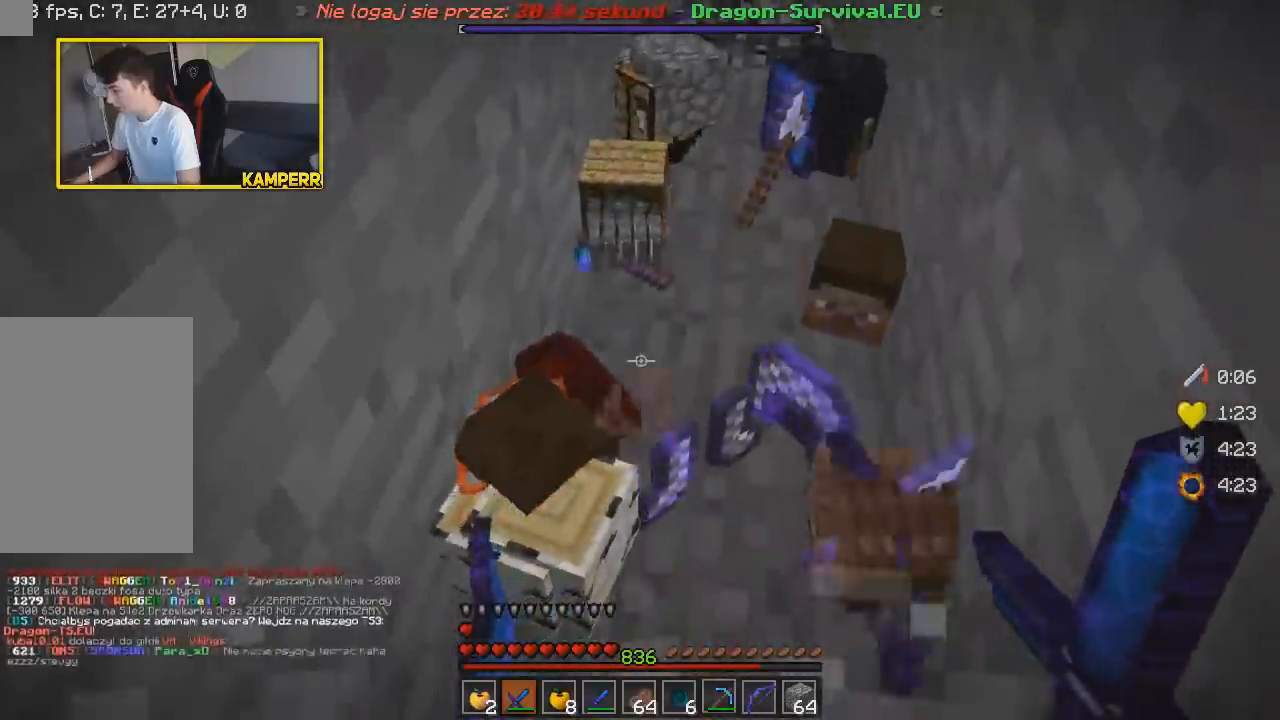
{"keys": ["w"], "mouse": [], "events": [[233, "w", "down"]]}
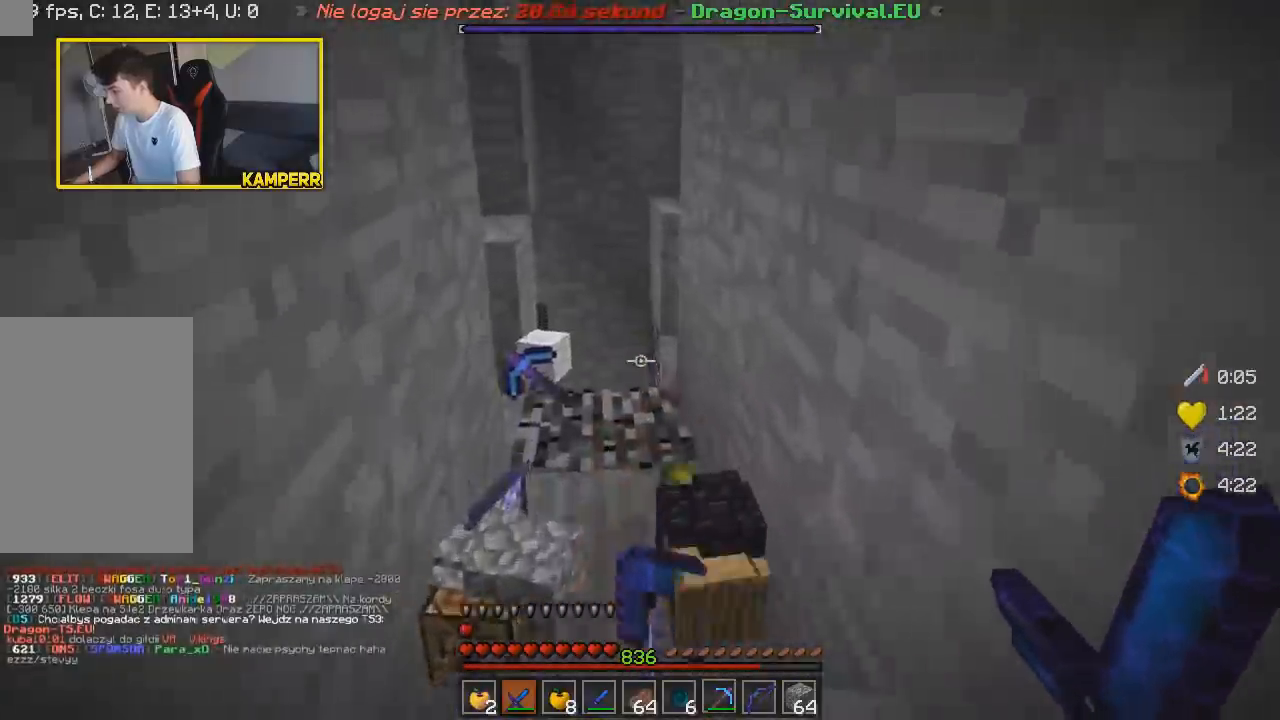
{"keys": ["w"], "mouse": [], "events": []}
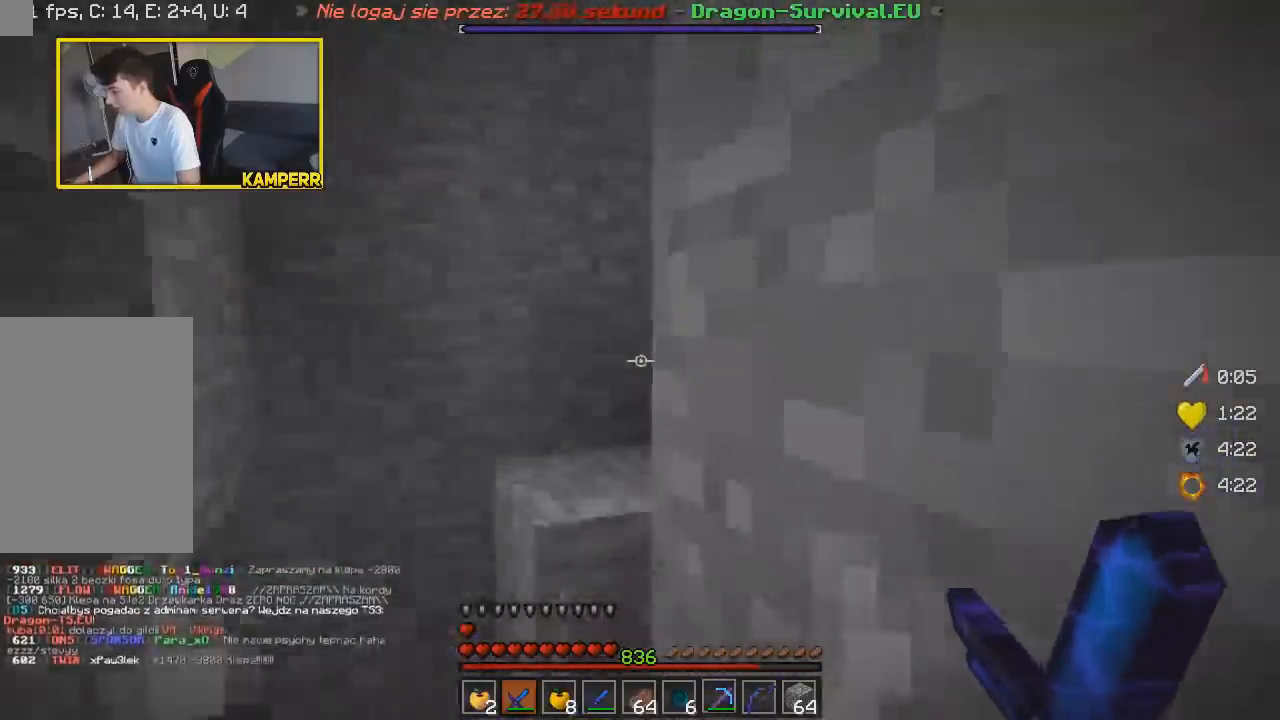
{"keys": ["d", "w"], "mouse": [], "events": [[233, "d", "down"]]}
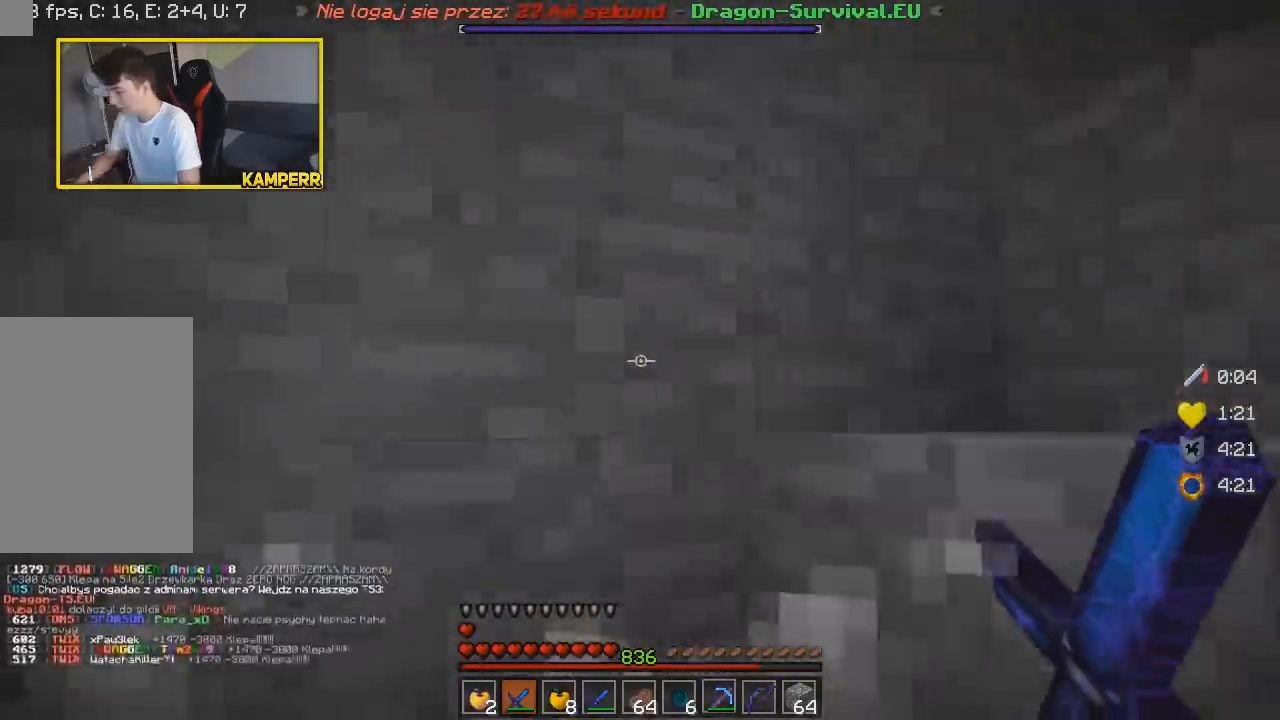
{"keys": [], "mouse": ["left"], "events": [[150, "d", "up"], [200, "w", "up"], [333, "mouse_left", "down"]]}
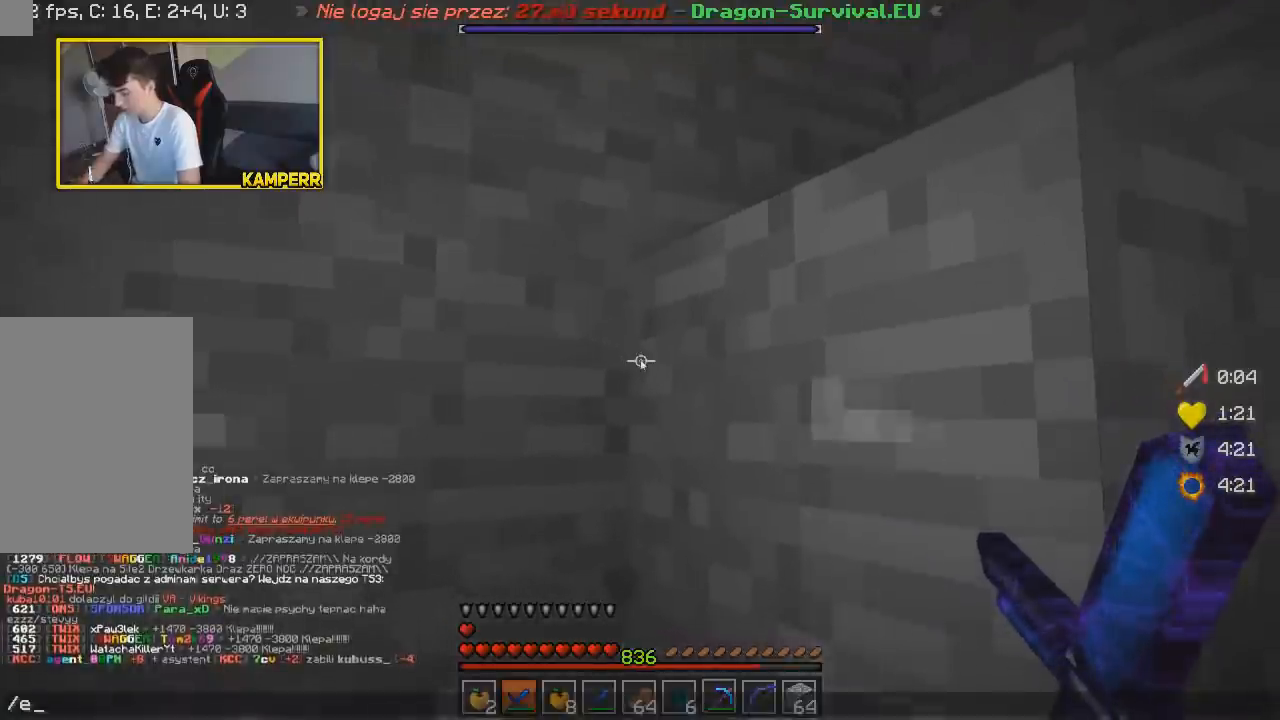
{"keys": [], "mouse": ["left"], "events": []}
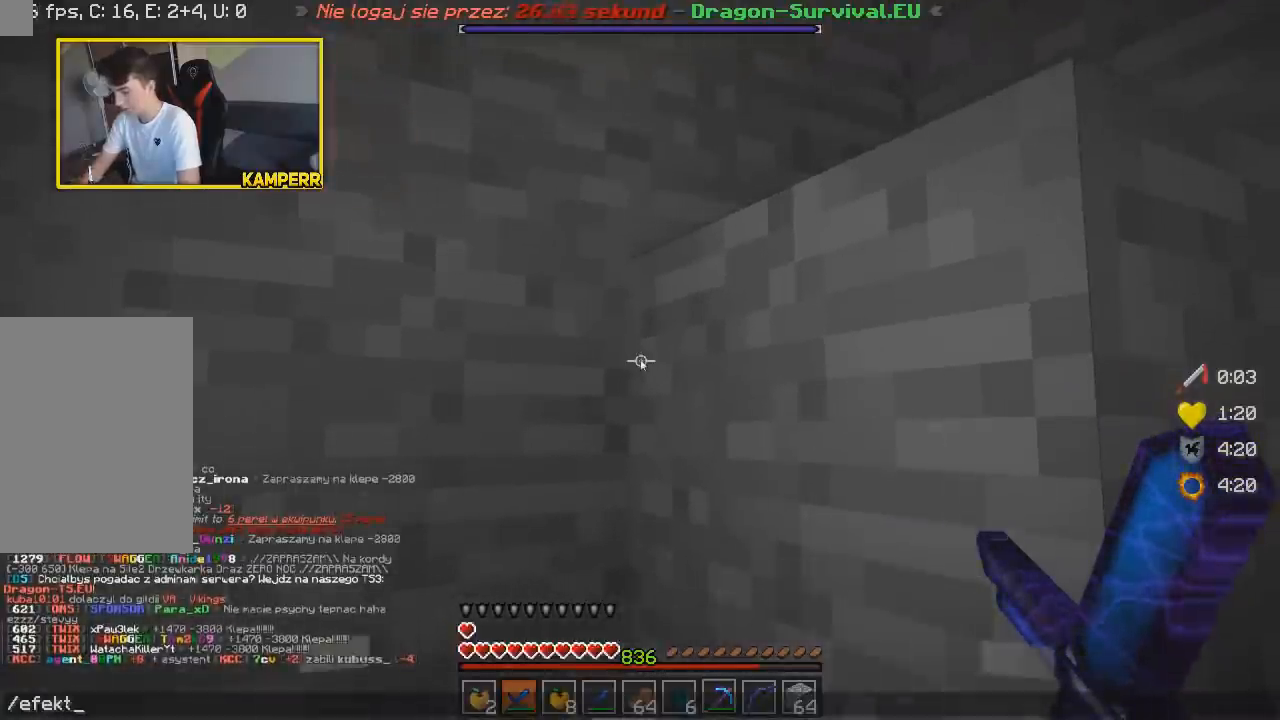
{"keys": [], "mouse": []}